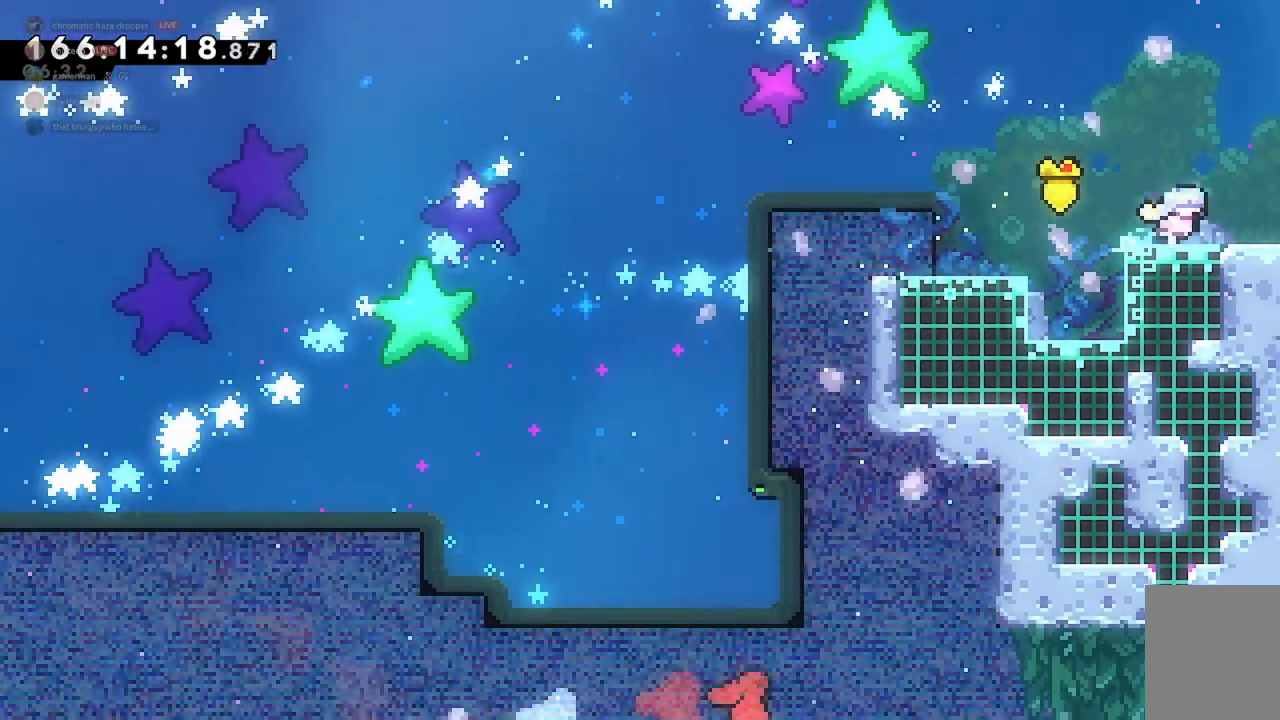
Gameplay with keyboard; each line is a JSON object with the keys held at the frame after it. "events" lists presses ("down") and releases ("up") of "a", "d", "dash", "demo", "grab", "jump", "jump2", "s" and "w" between this image and that frame as [ms after this image, input, new state], when the widget could be followed in between. No other keys are recorded. Mouse input is not recorded. Key names are as the overlay labels them; some are game actions (e.g. jump) rather than physical keys.
{"keys": ["d"], "events": []}
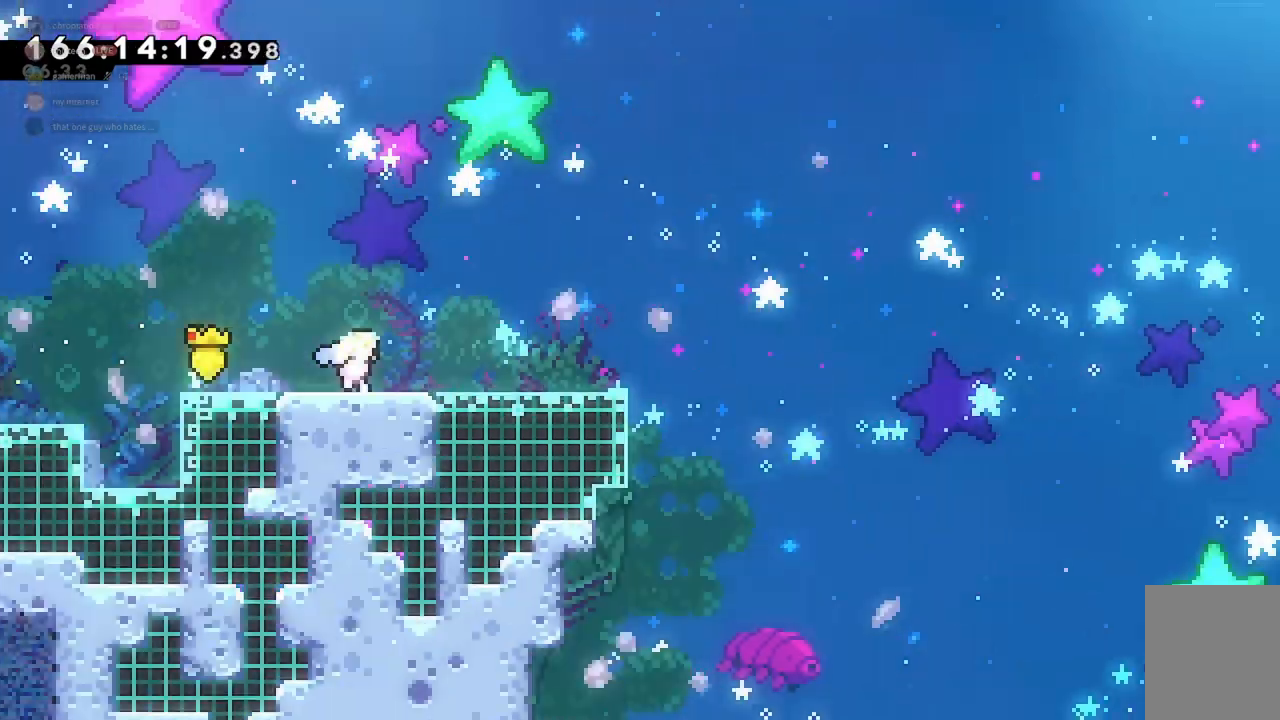
{"keys": ["d"], "events": []}
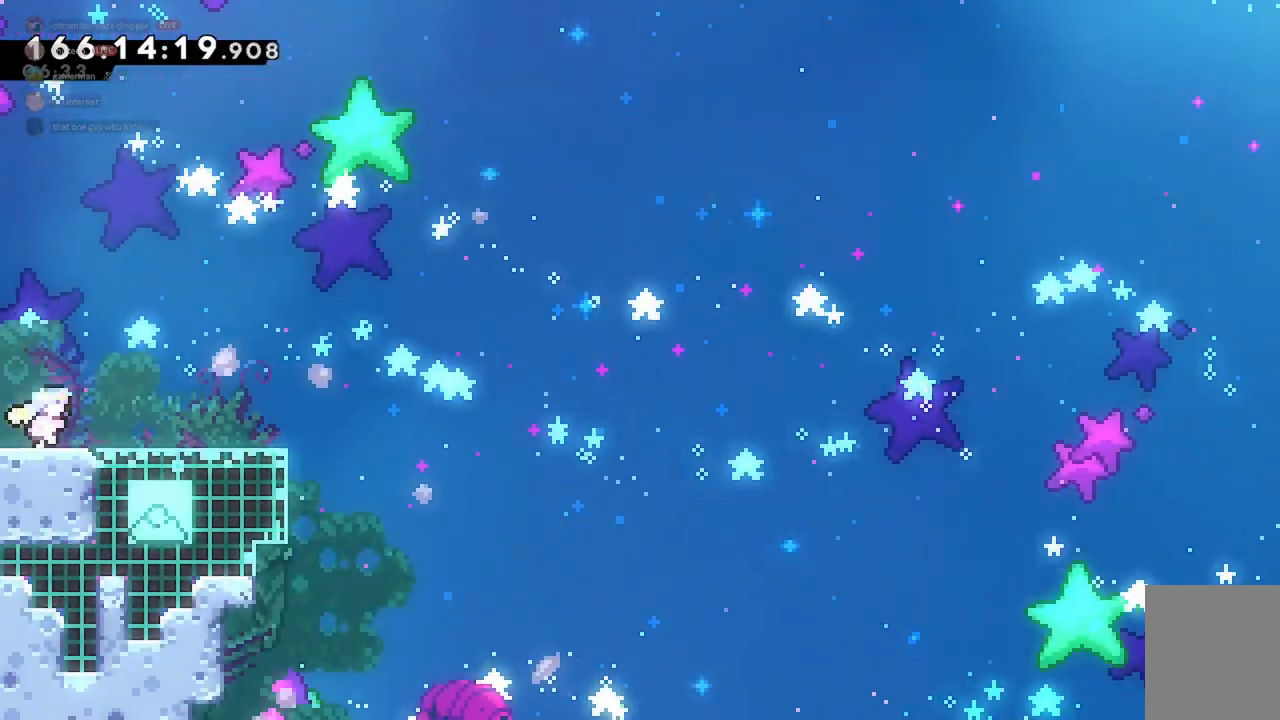
{"keys": [], "events": [[167, "d", "up"]]}
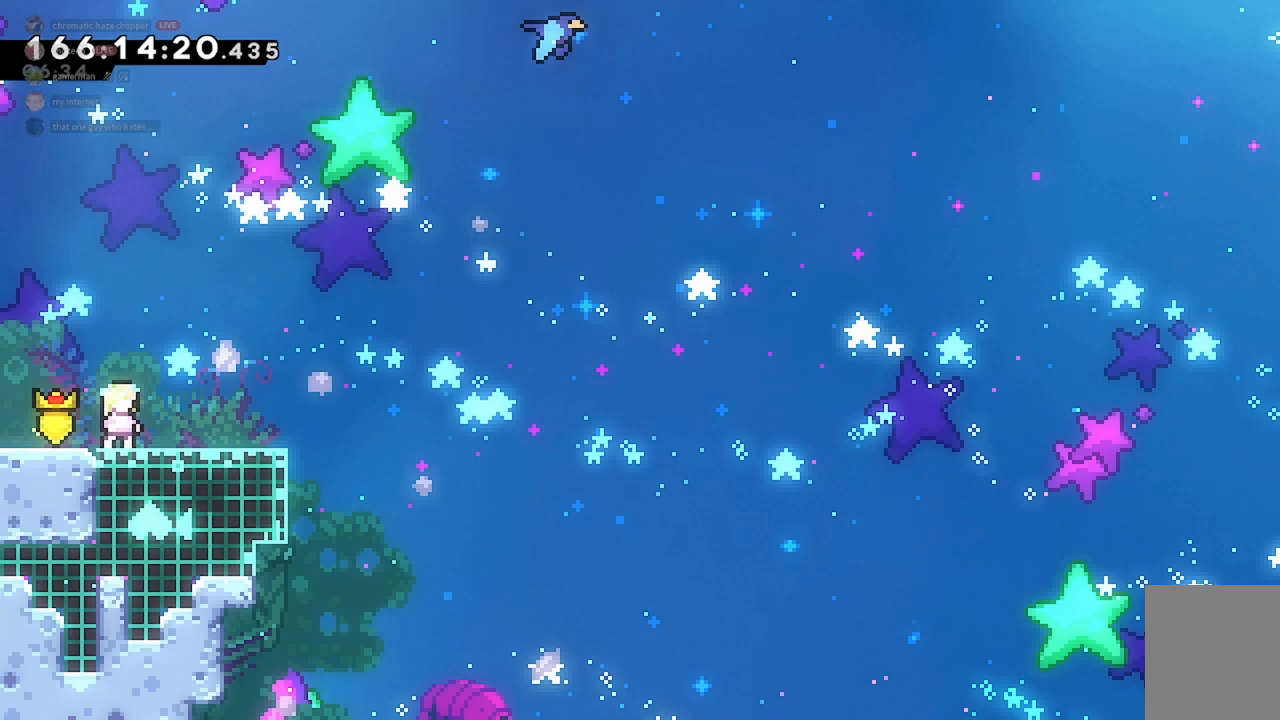
{"keys": ["d", "jump2"], "events": [[100, "d", "down"], [200, "dash", "down"], [300, "dash", "up"], [400, "jump2", "down"]]}
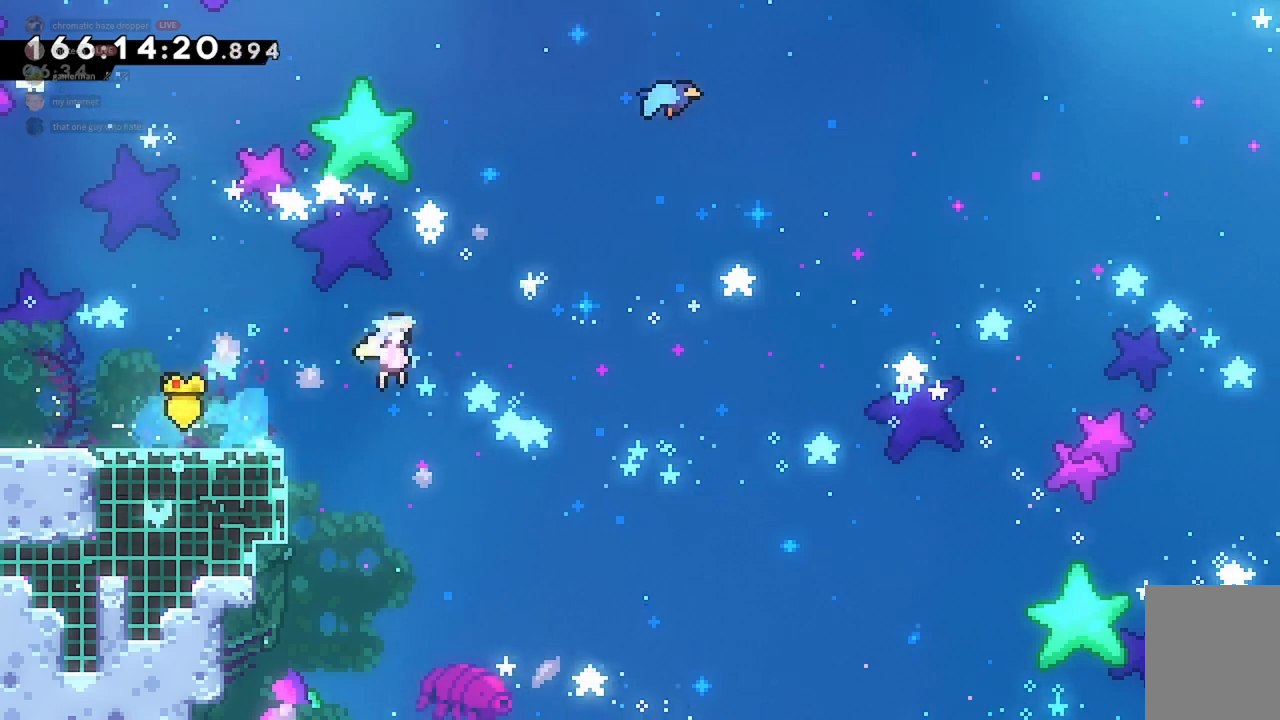
{"keys": [], "events": [[67, "w", "down"], [300, "dash", "down"], [400, "jump2", "up"], [433, "dash", "up"], [500, "d", "up"], [500, "w", "up"]]}
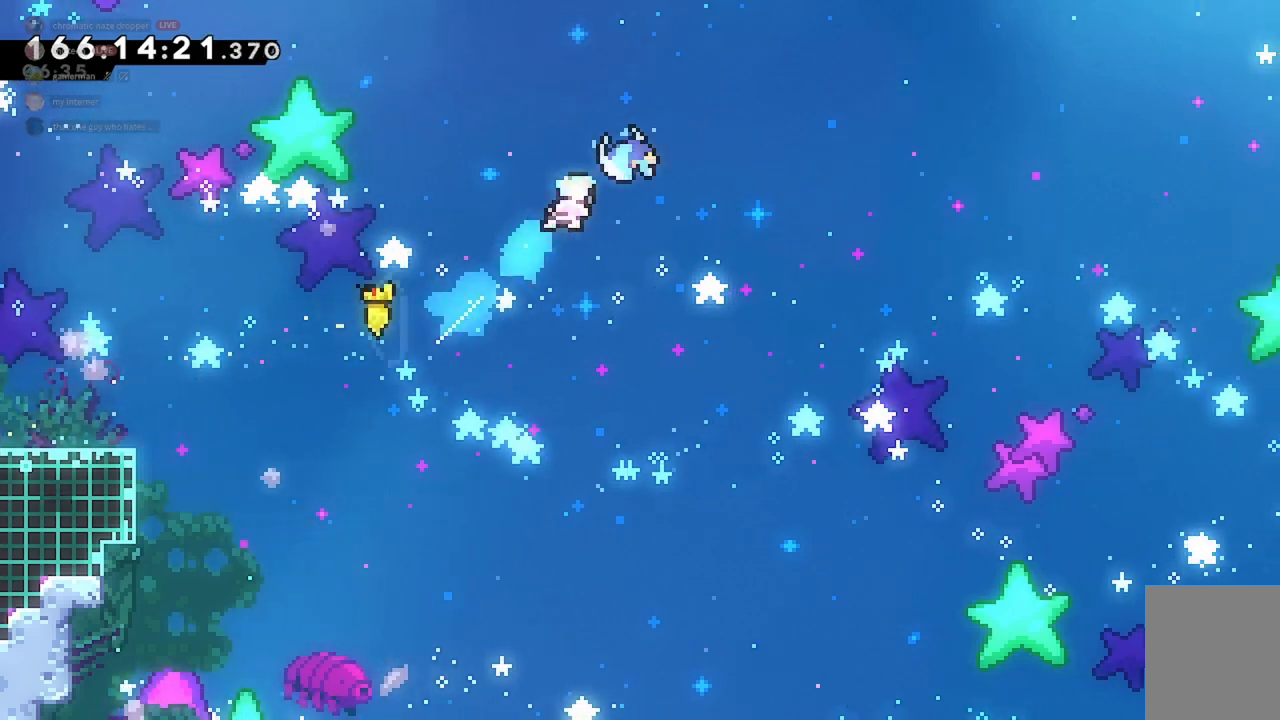
{"keys": ["s"], "events": [[467, "s", "down"]]}
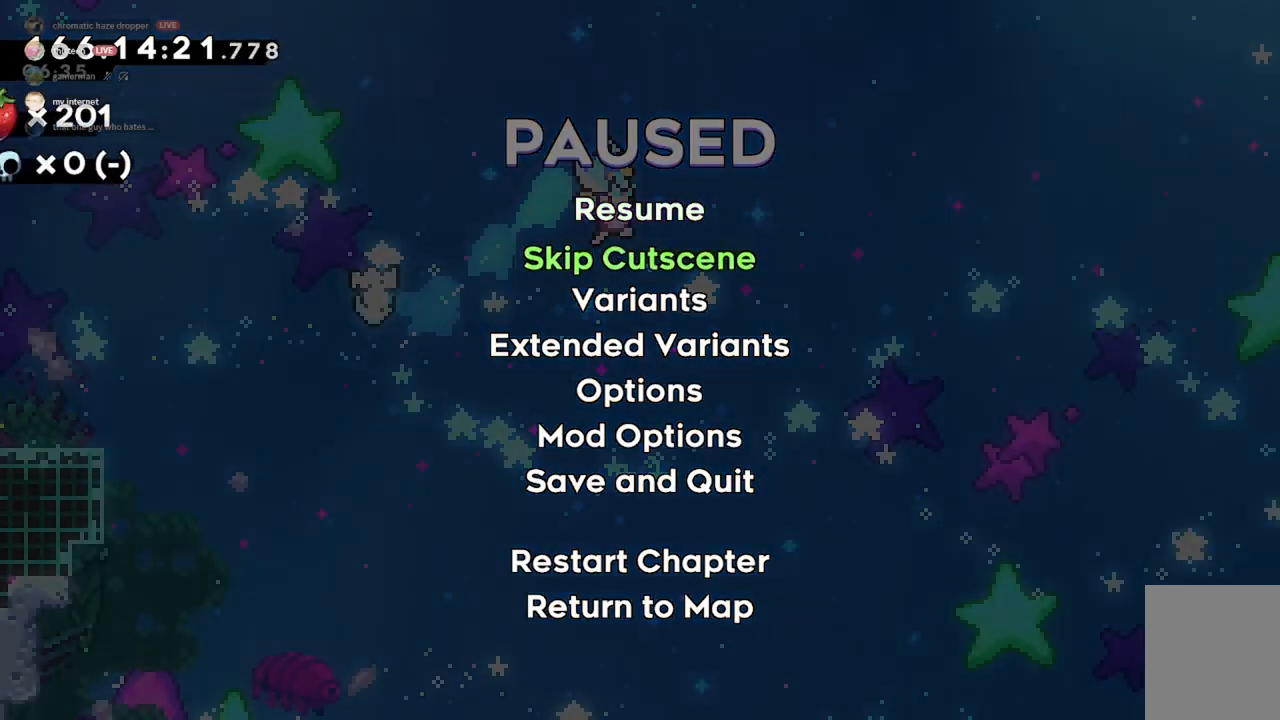
{"keys": ["d"], "events": [[33, "s", "up"], [233, "jump2", "down"], [300, "d", "down"], [333, "jump2", "up"]]}
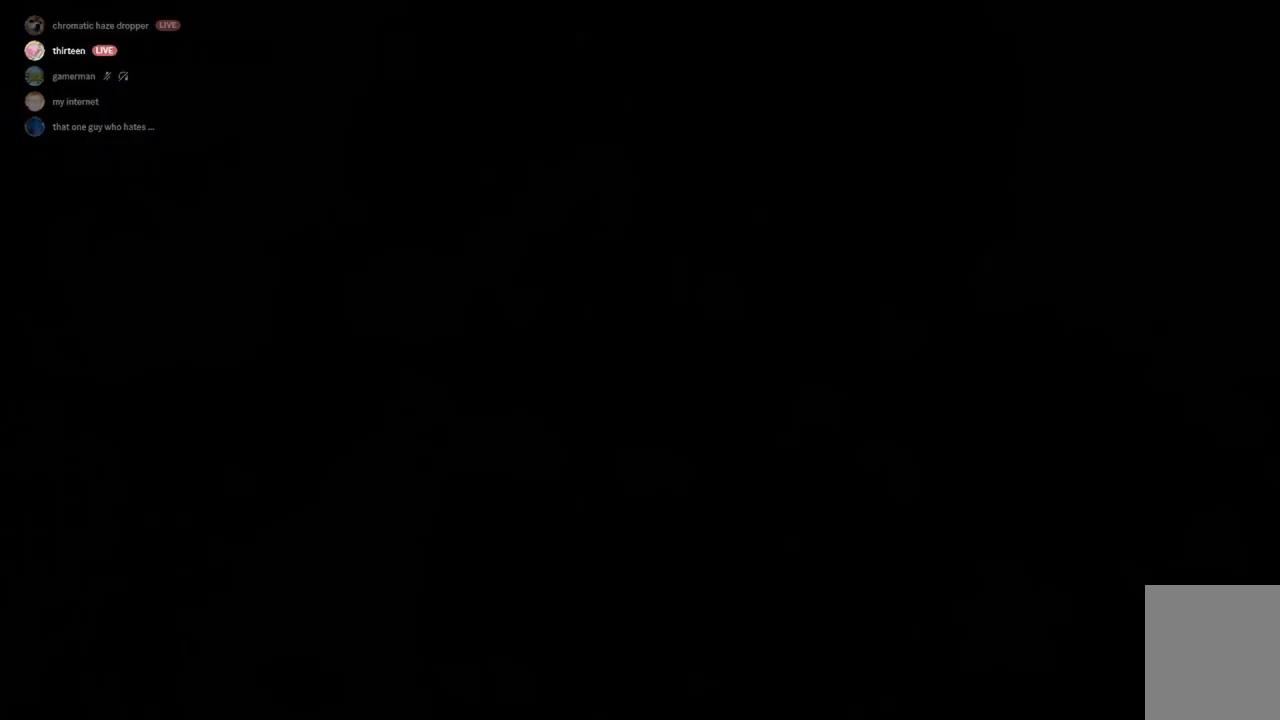
{"keys": ["d"], "events": [[333, "dash", "down"], [433, "dash", "up"]]}
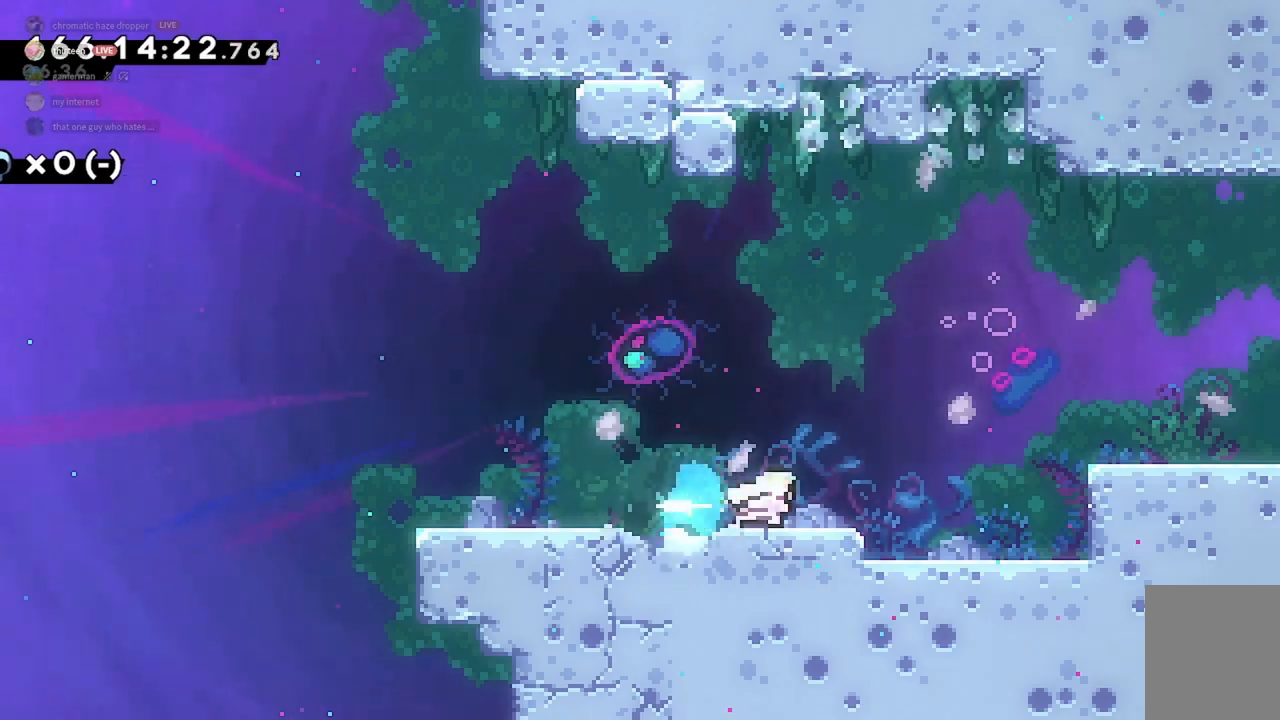
{"keys": ["d"], "events": [[33, "jump2", "down"], [300, "jump2", "up"]]}
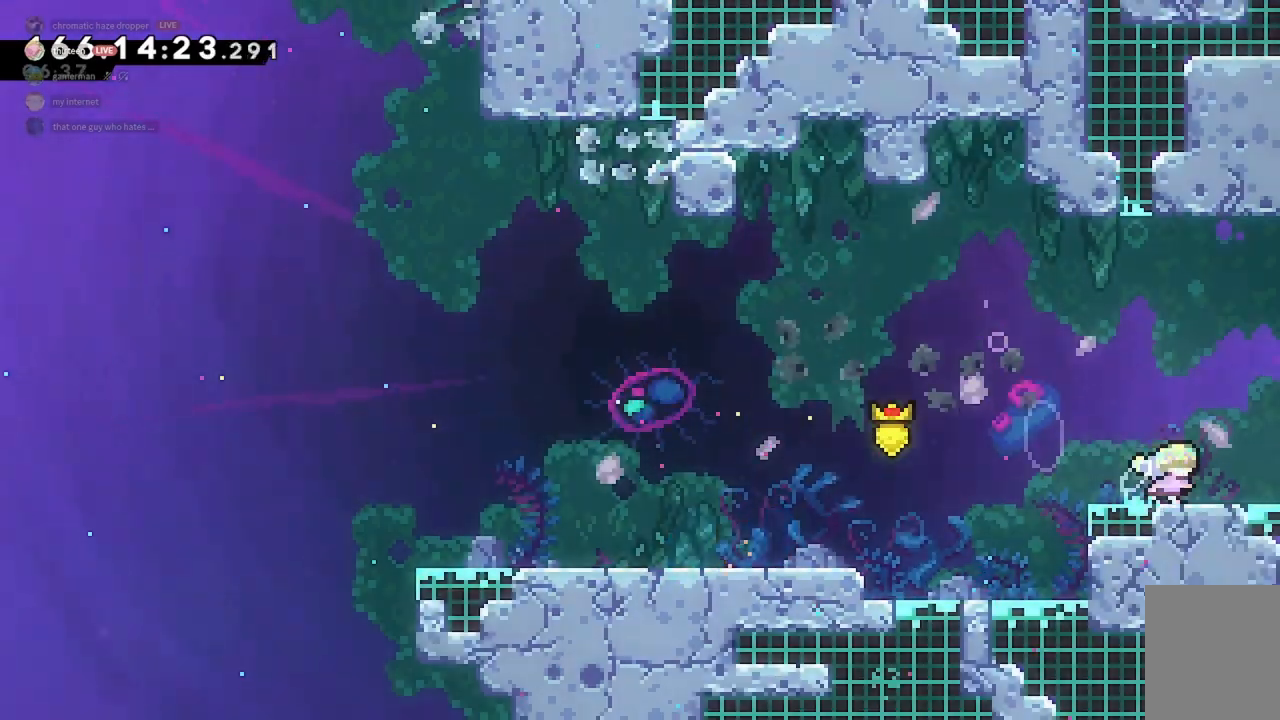
{"keys": ["d"], "events": []}
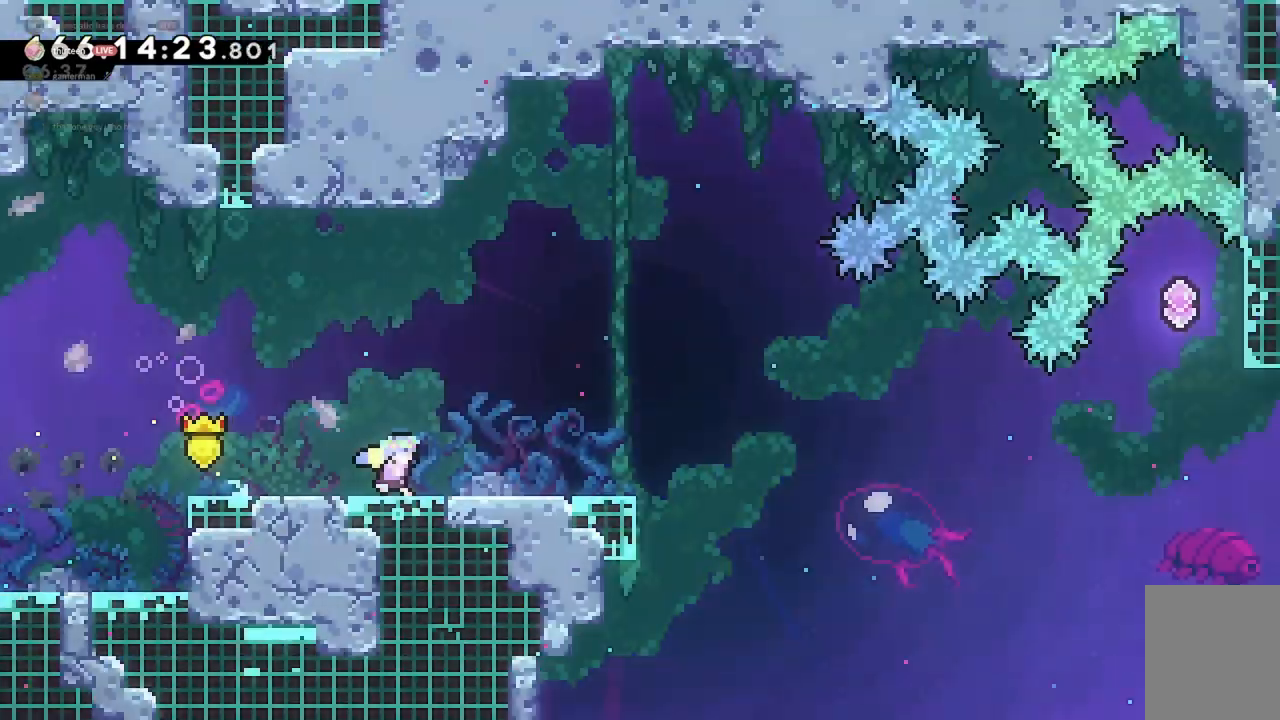
{"keys": ["d"], "events": []}
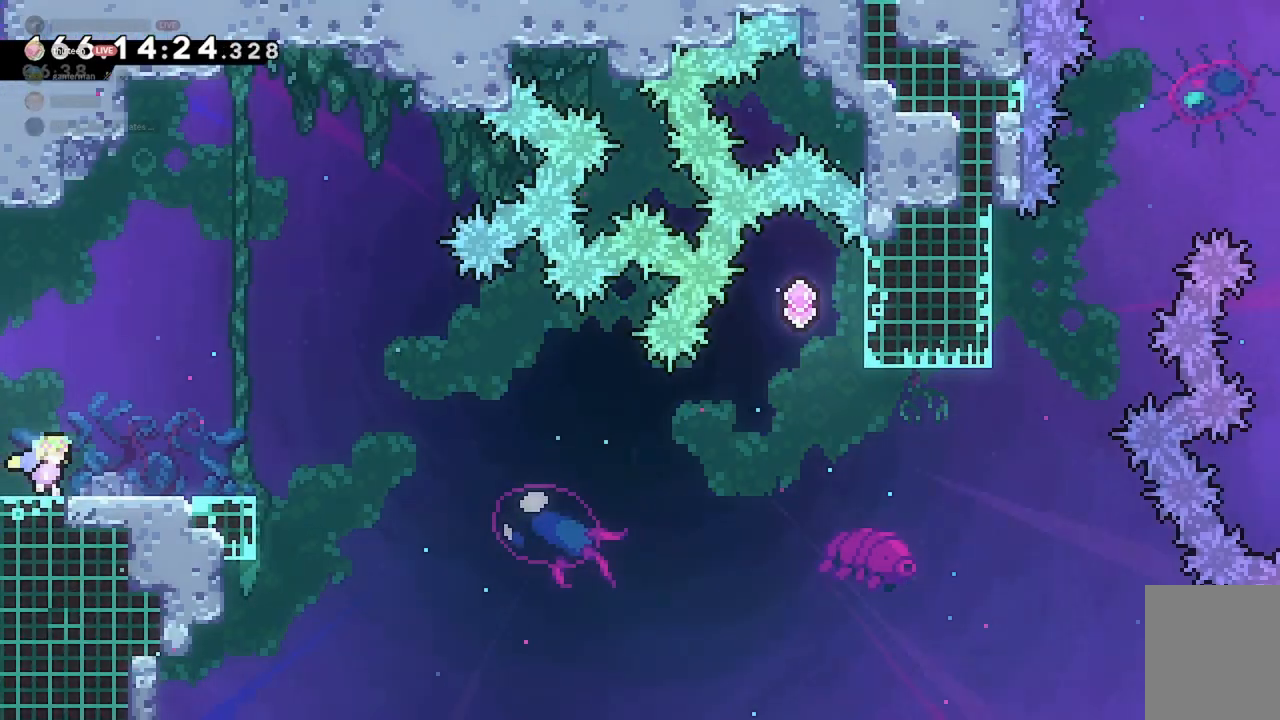
{"keys": ["d", "jump2"], "events": [[33, "d", "up"], [33, "jump2", "down"], [133, "d", "down"], [133, "jump2", "up"], [133, "s", "down"], [233, "dash", "down"], [333, "dash", "up"], [433, "jump2", "down"], [433, "s", "up"]]}
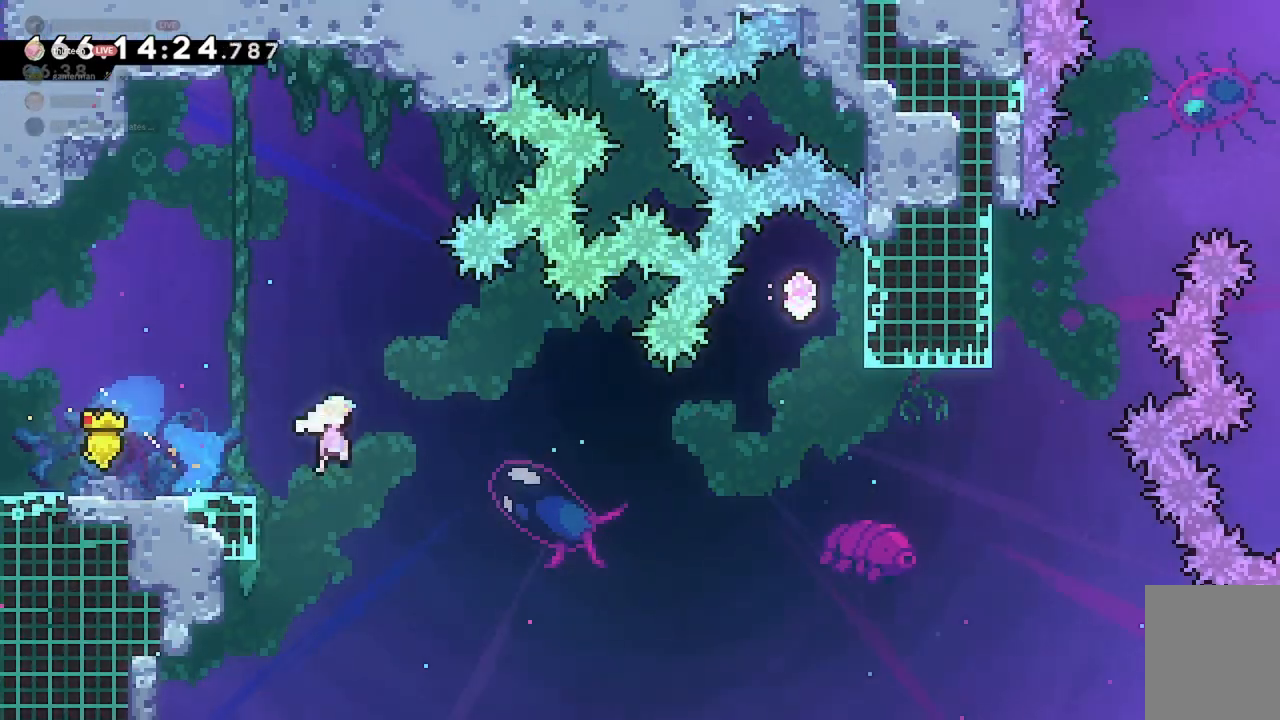
{"keys": ["d", "dash", "grab", "jump2", "w"], "events": [[300, "w", "down"], [367, "dash", "down"], [467, "grab", "down"]]}
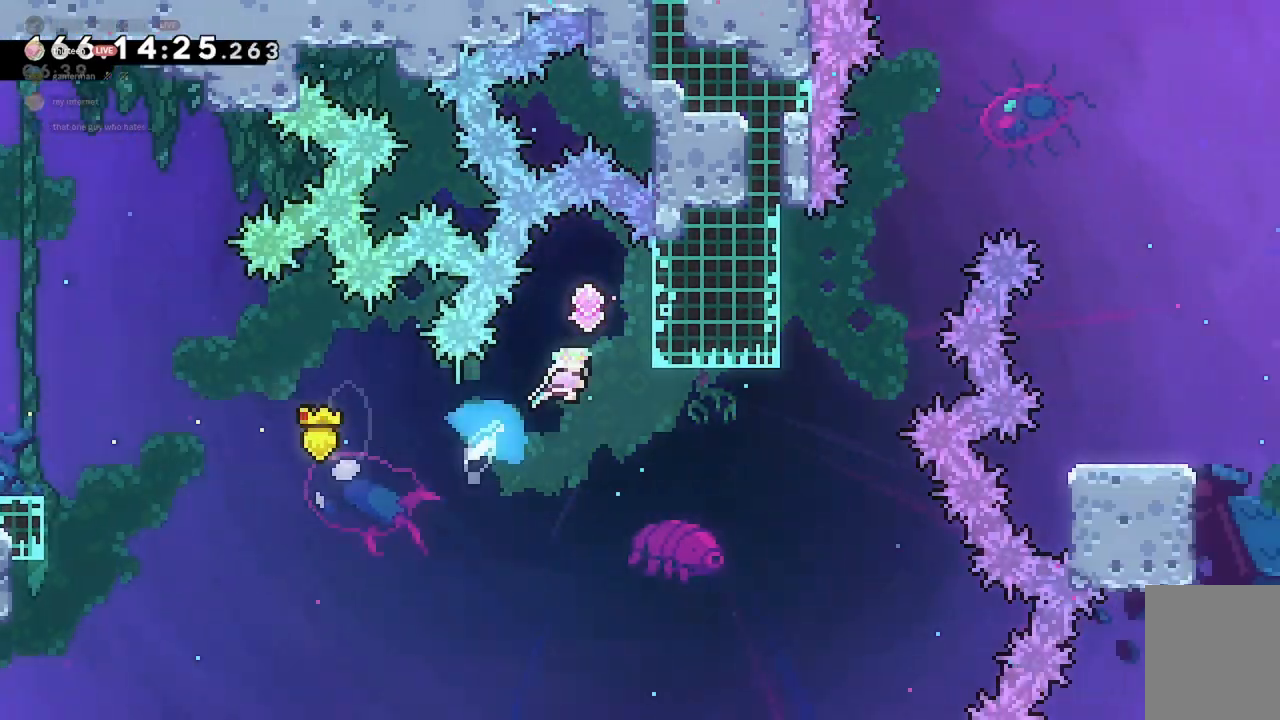
{"keys": ["grab"], "events": [[67, "dash", "up"], [67, "jump2", "up"], [167, "d", "up"], [167, "w", "up"], [367, "s", "down"], [467, "s", "up"]]}
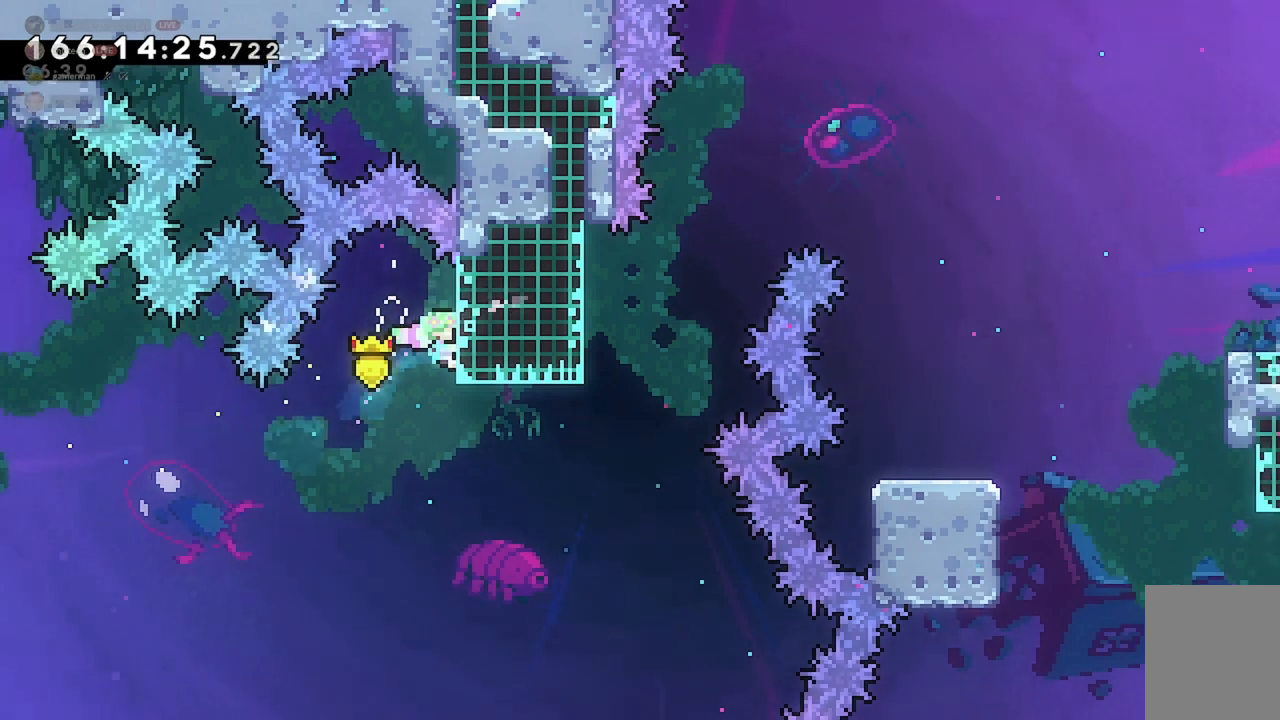
{"keys": ["jump2"], "events": [[133, "s", "down"], [200, "s", "up"], [433, "grab", "up"], [500, "jump2", "down"]]}
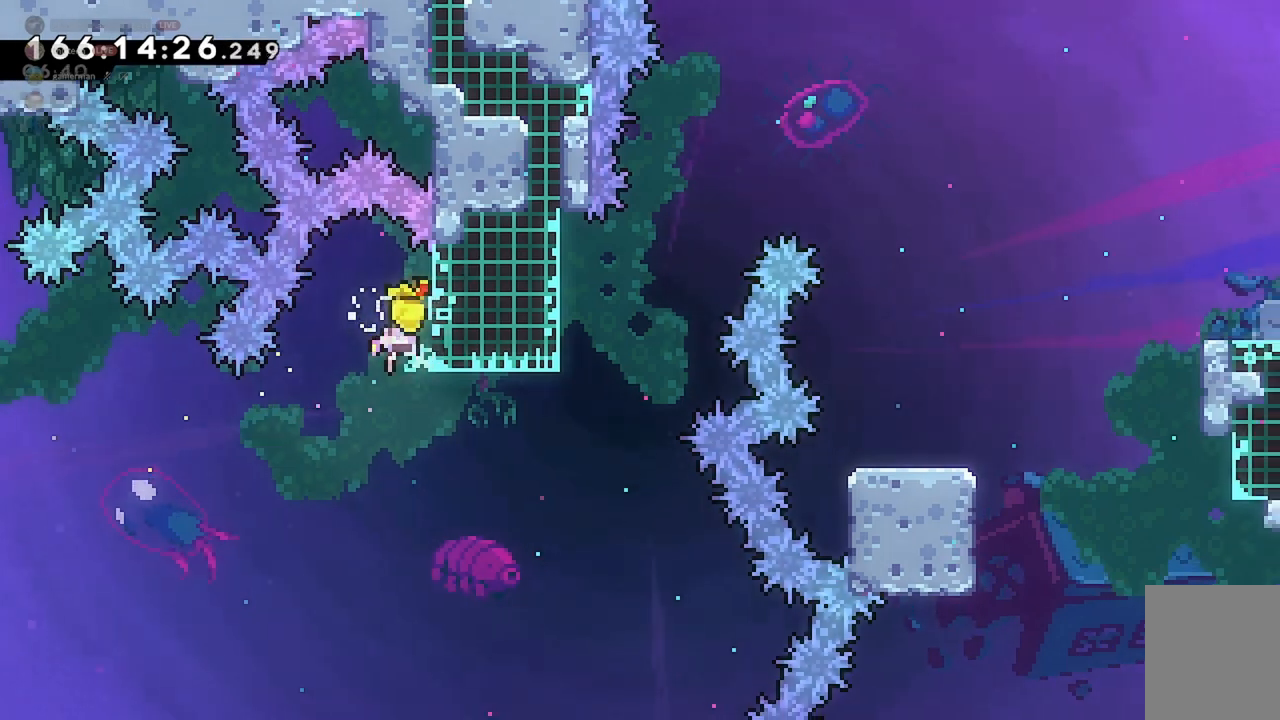
{"keys": [], "events": [[500, "jump2", "up"]]}
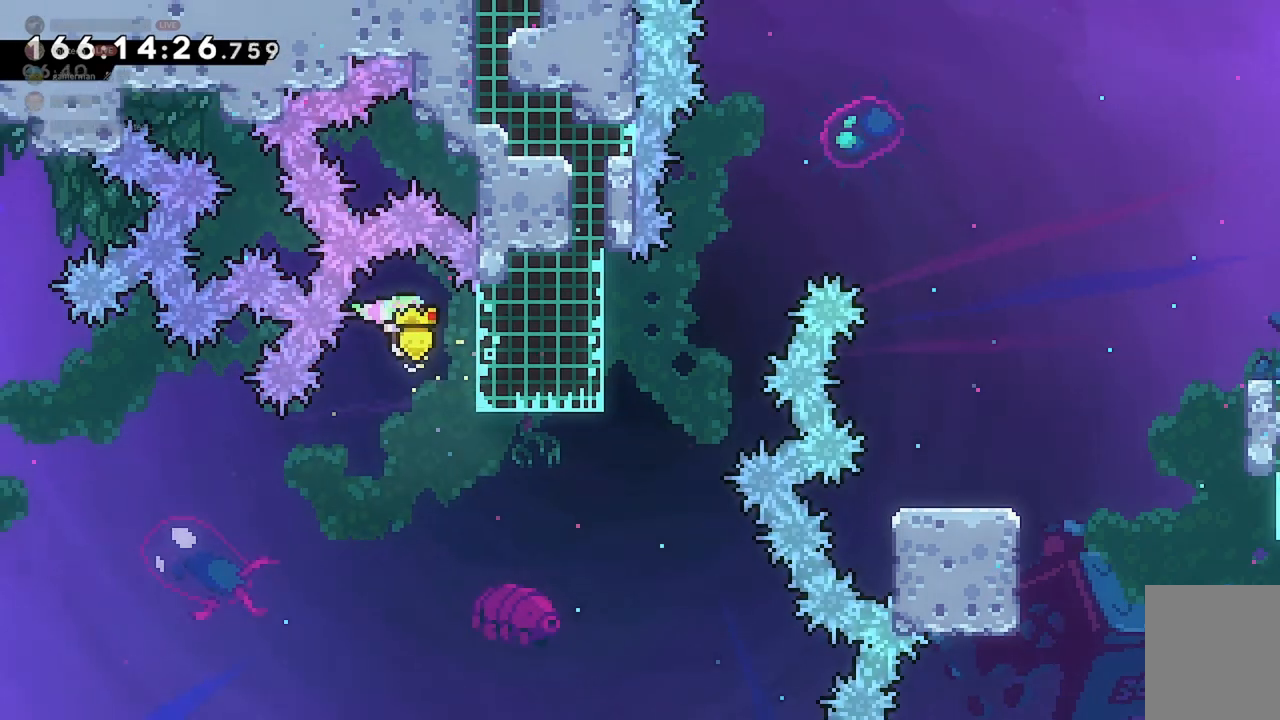
{"keys": ["w"], "events": [[233, "dash", "down"], [367, "dash", "up"], [467, "w", "down"]]}
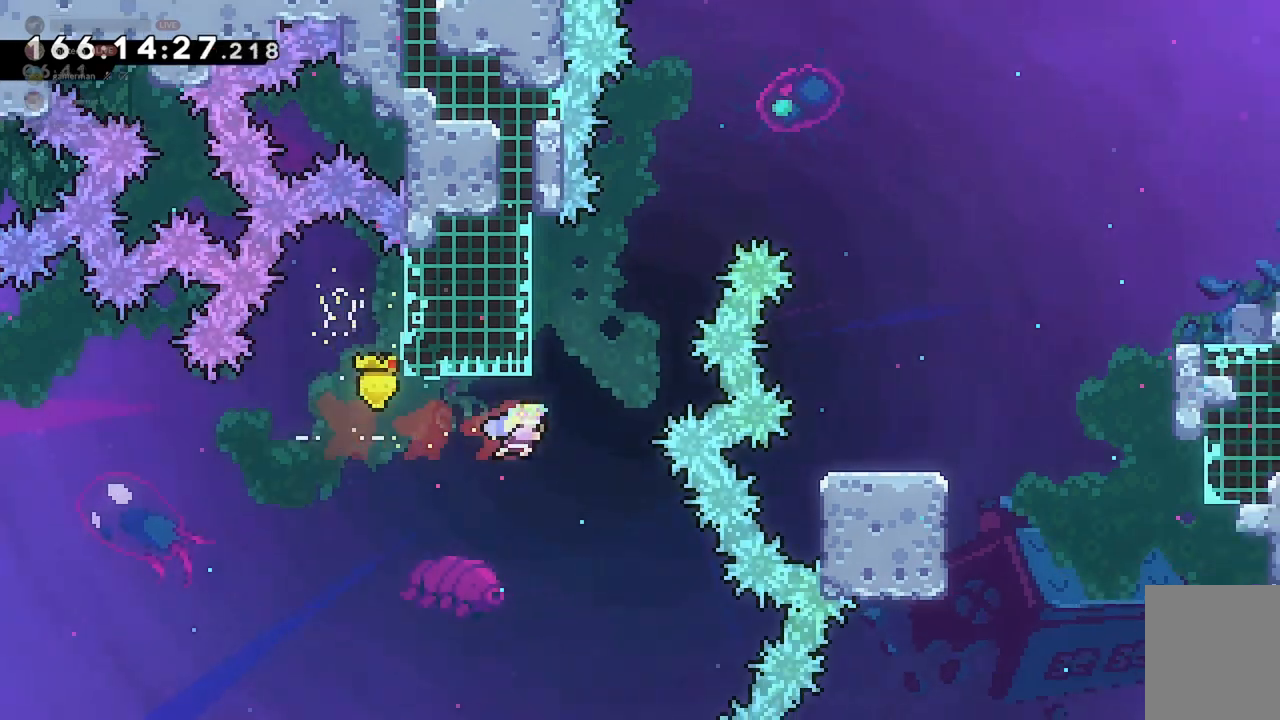
{"keys": ["d", "jump2"], "events": [[100, "dash", "down"], [233, "d", "down"], [233, "dash", "up"], [233, "w", "up"], [267, "jump2", "down"]]}
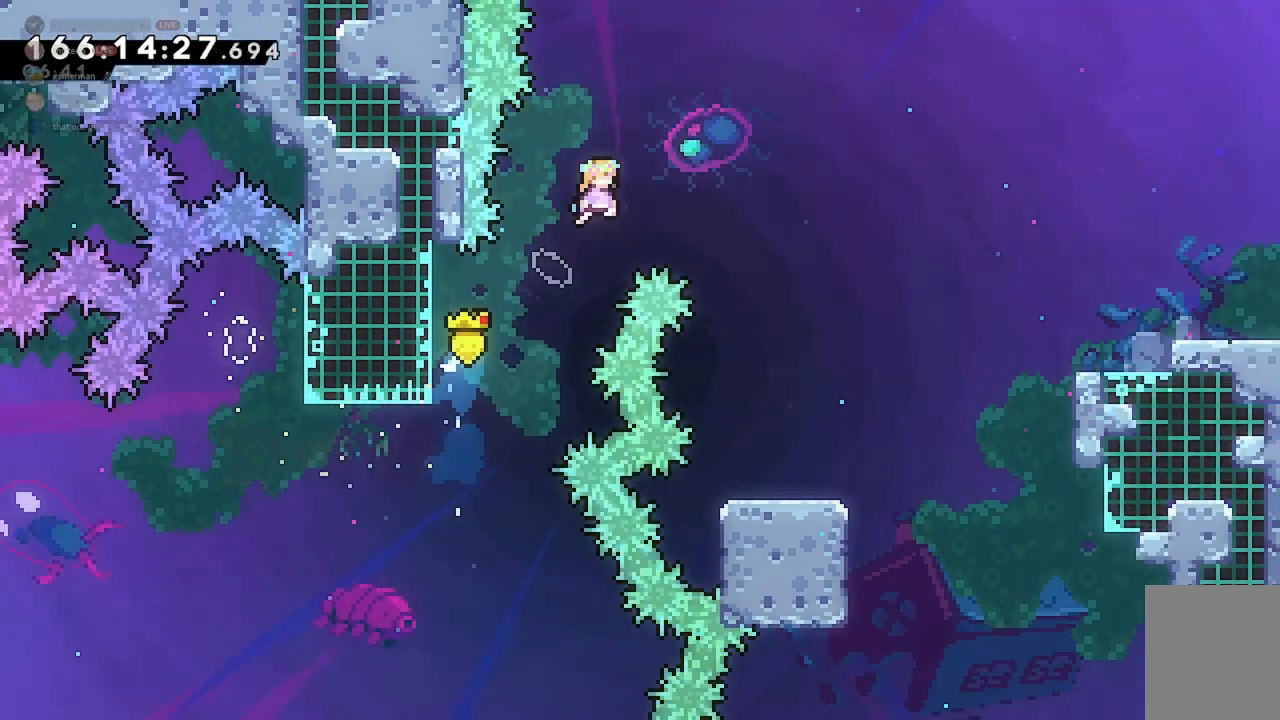
{"keys": [], "events": [[167, "jump2", "up"], [367, "d", "up"]]}
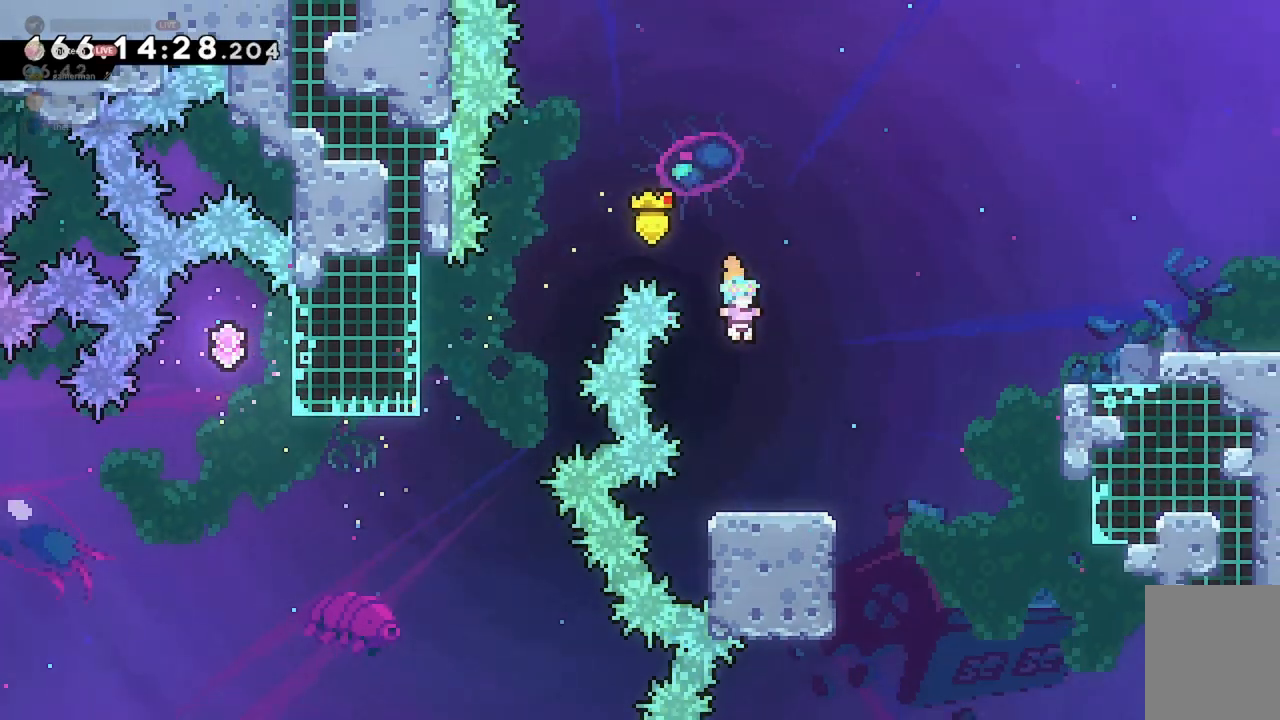
{"keys": ["d", "jump2", "w"], "events": [[133, "d", "down"], [267, "jump2", "down"], [500, "w", "down"]]}
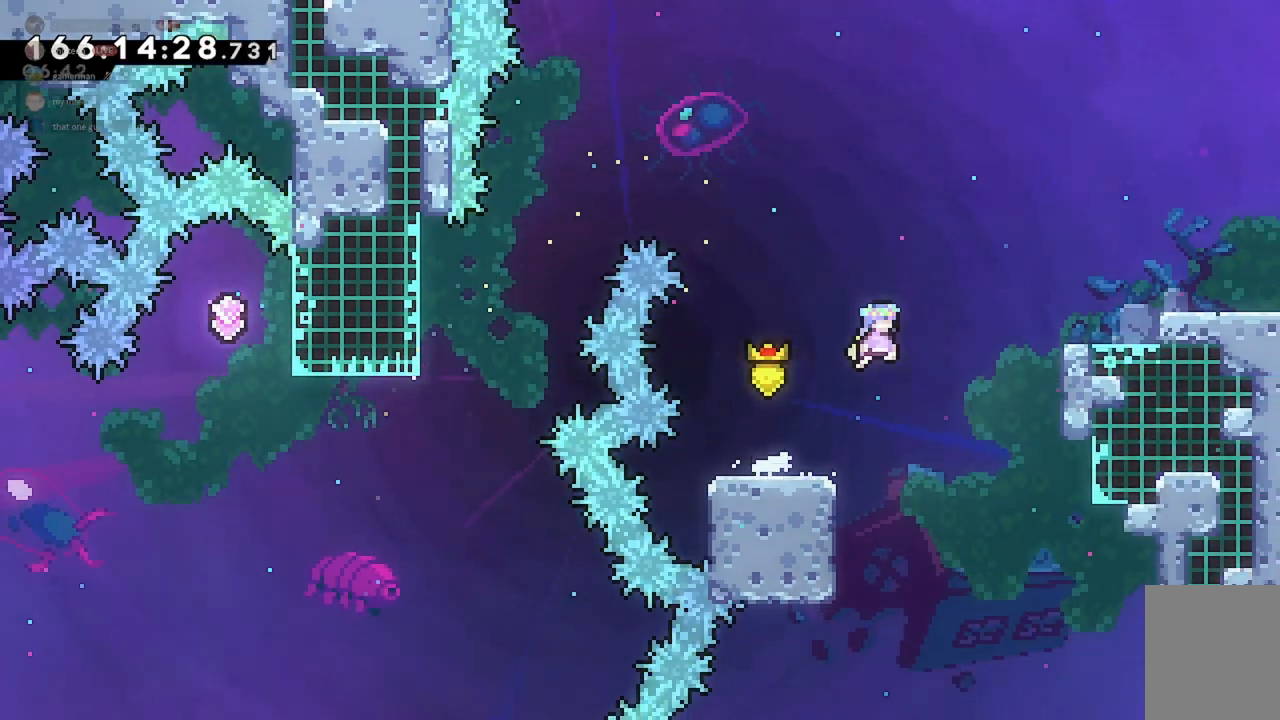
{"keys": ["d", "w"], "events": [[133, "dash", "down"], [233, "grab", "down"], [433, "dash", "up"], [433, "grab", "up"], [433, "jump2", "up"]]}
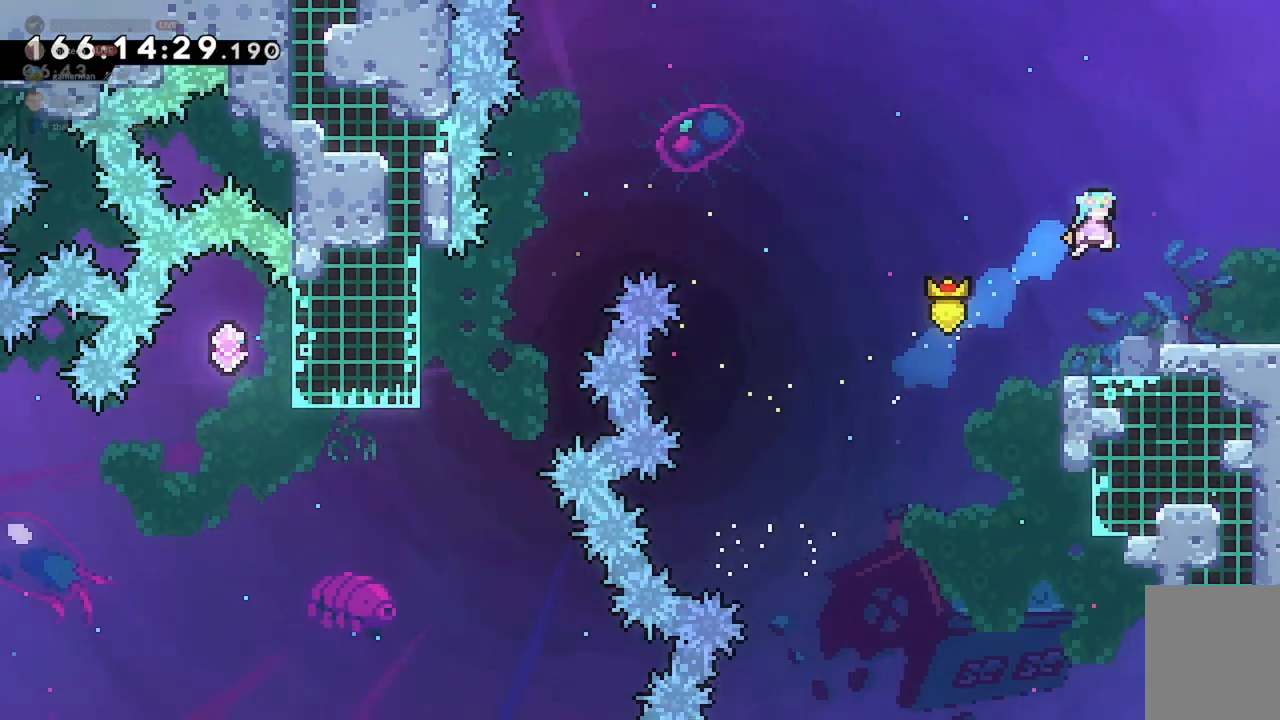
{"keys": ["d"], "events": [[33, "w", "up"]]}
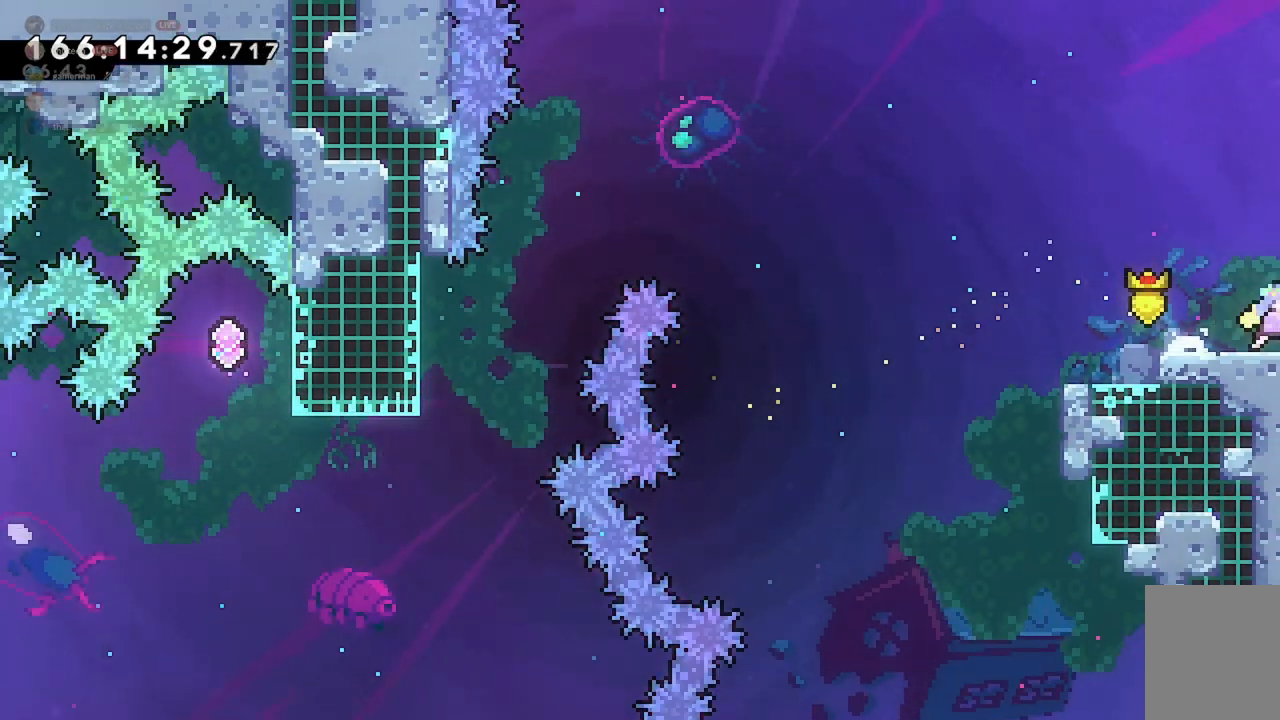
{"keys": ["d"], "events": []}
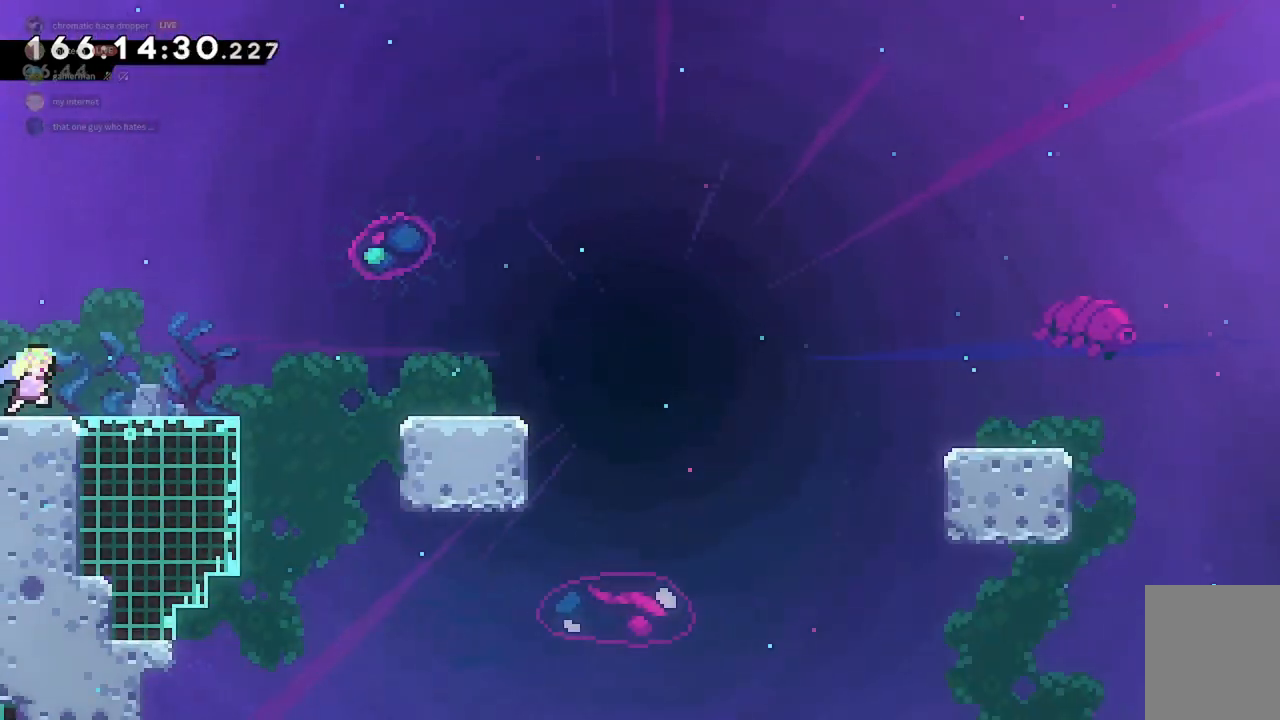
{"keys": ["d"], "events": []}
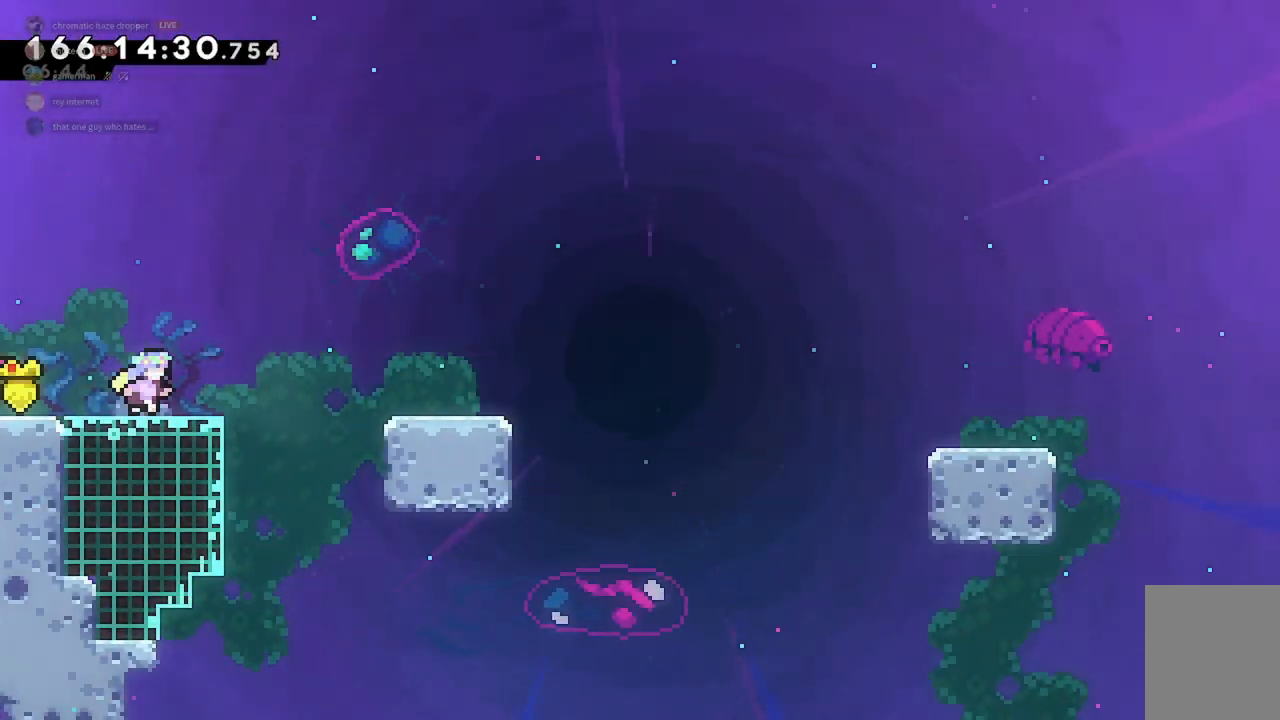
{"keys": ["d", "s"], "events": [[133, "jump2", "down"], [267, "s", "down"], [400, "jump2", "up"]]}
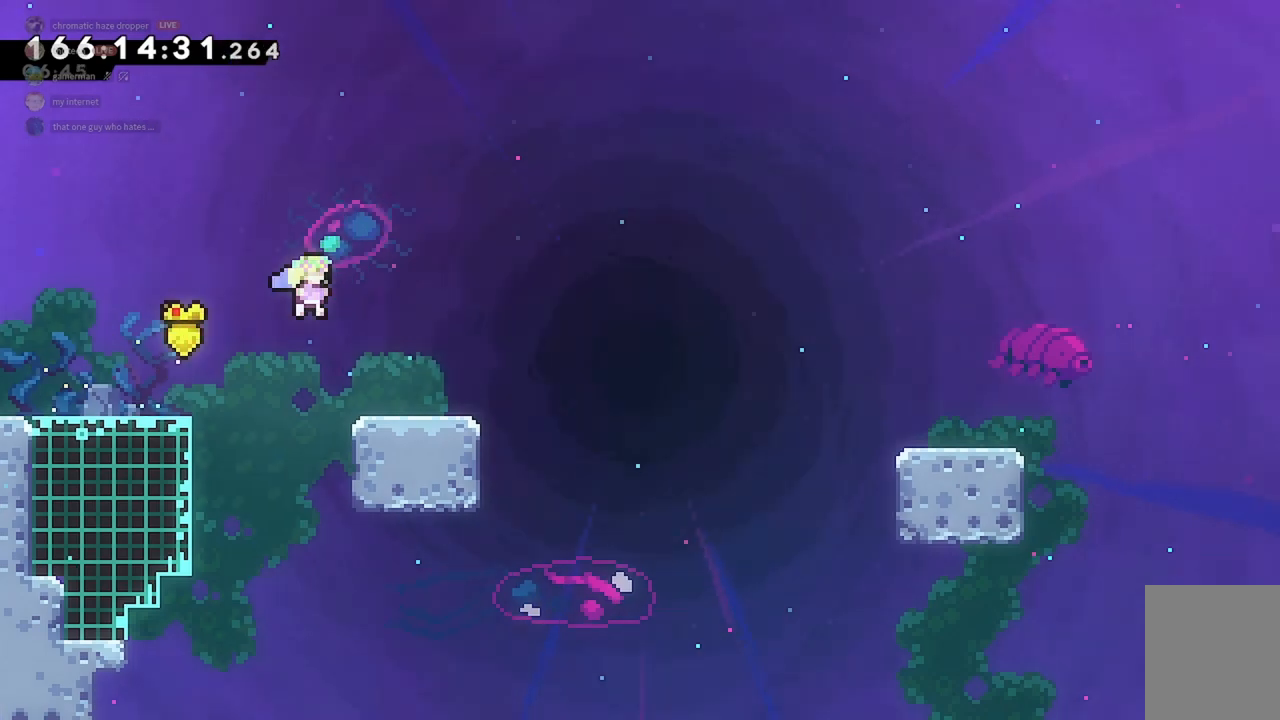
{"keys": ["d", "jump2", "s"], "events": [[33, "dash", "down"], [133, "dash", "up"], [233, "jump2", "down"]]}
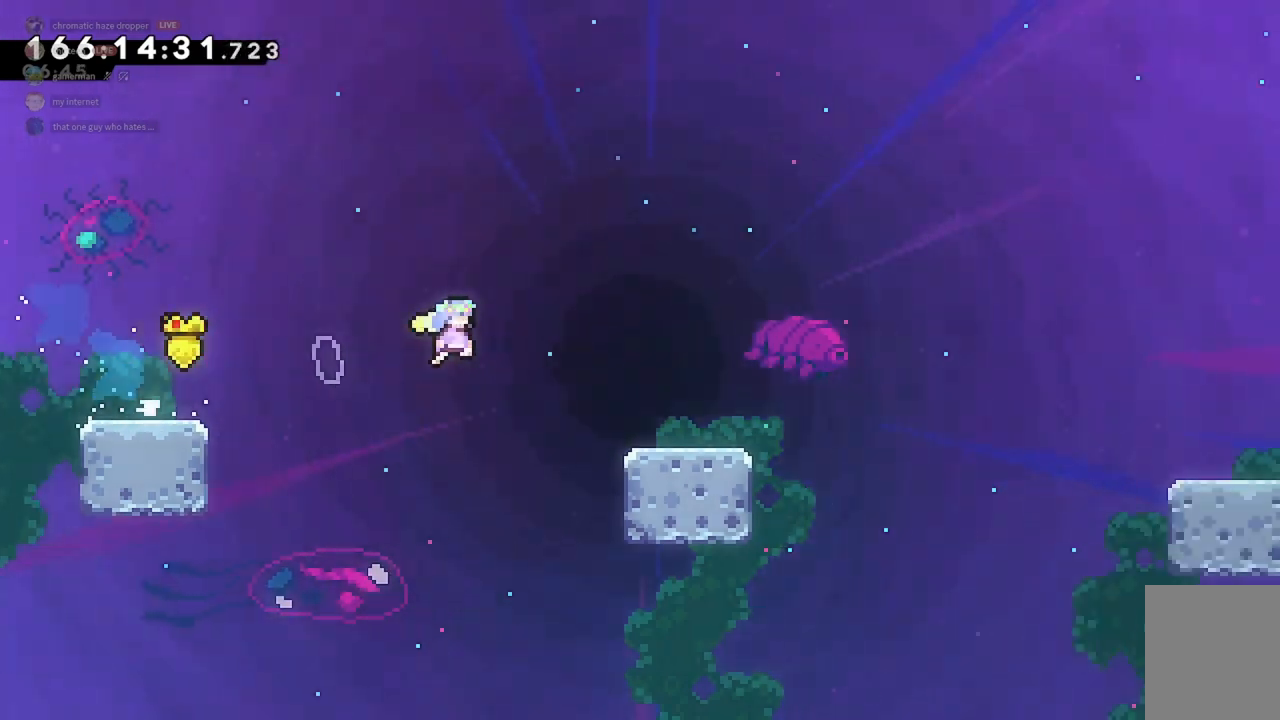
{"keys": ["d", "jump2", "s"], "events": [[67, "jump2", "up"], [167, "dash", "down"], [267, "dash", "up"], [367, "jump2", "down"]]}
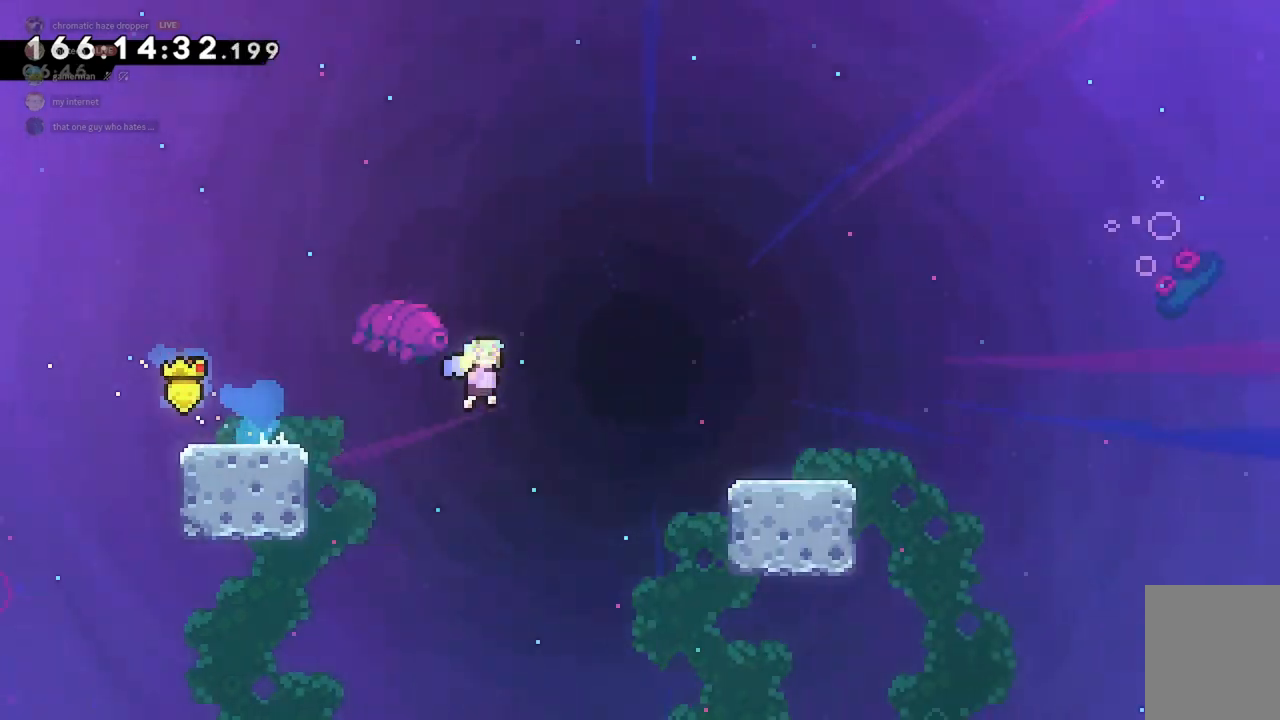
{"keys": ["d", "jump2", "s"], "events": [[133, "jump2", "up"], [233, "dash", "down"], [333, "dash", "up"], [433, "jump2", "down"]]}
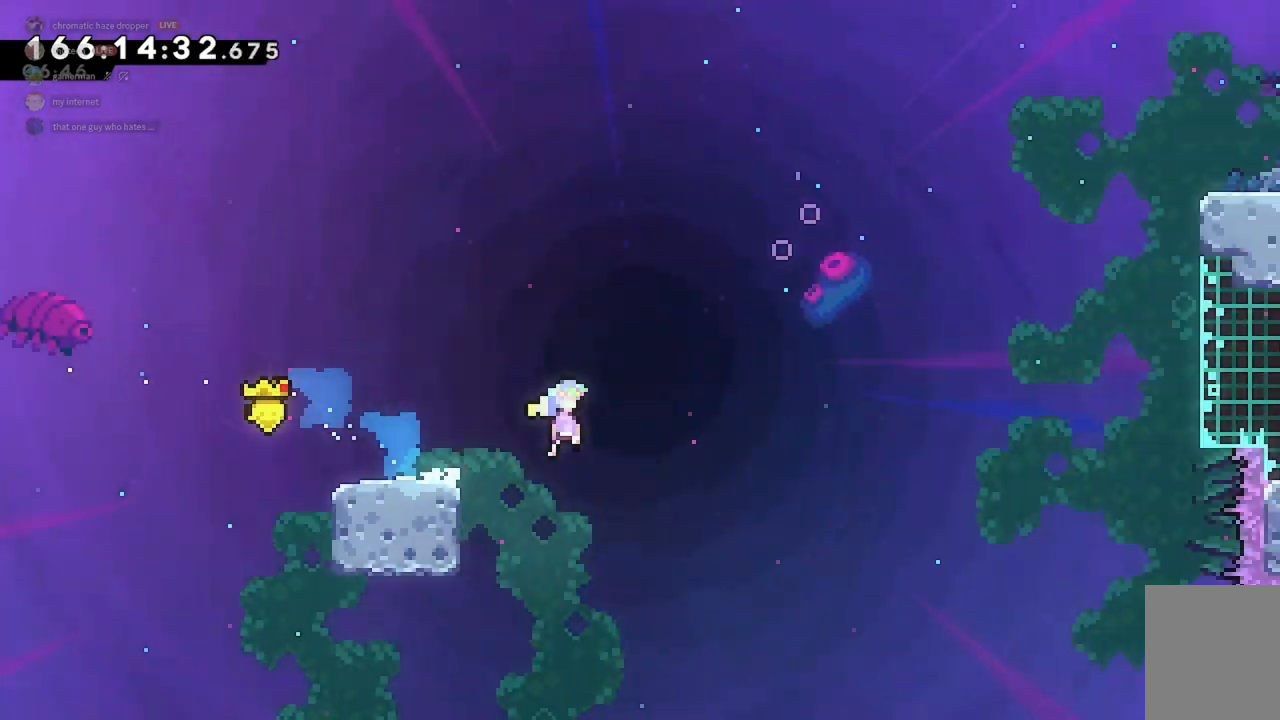
{"keys": ["d", "dash", "jump2", "w"], "events": [[33, "s", "up"], [133, "w", "down"], [433, "dash", "down"]]}
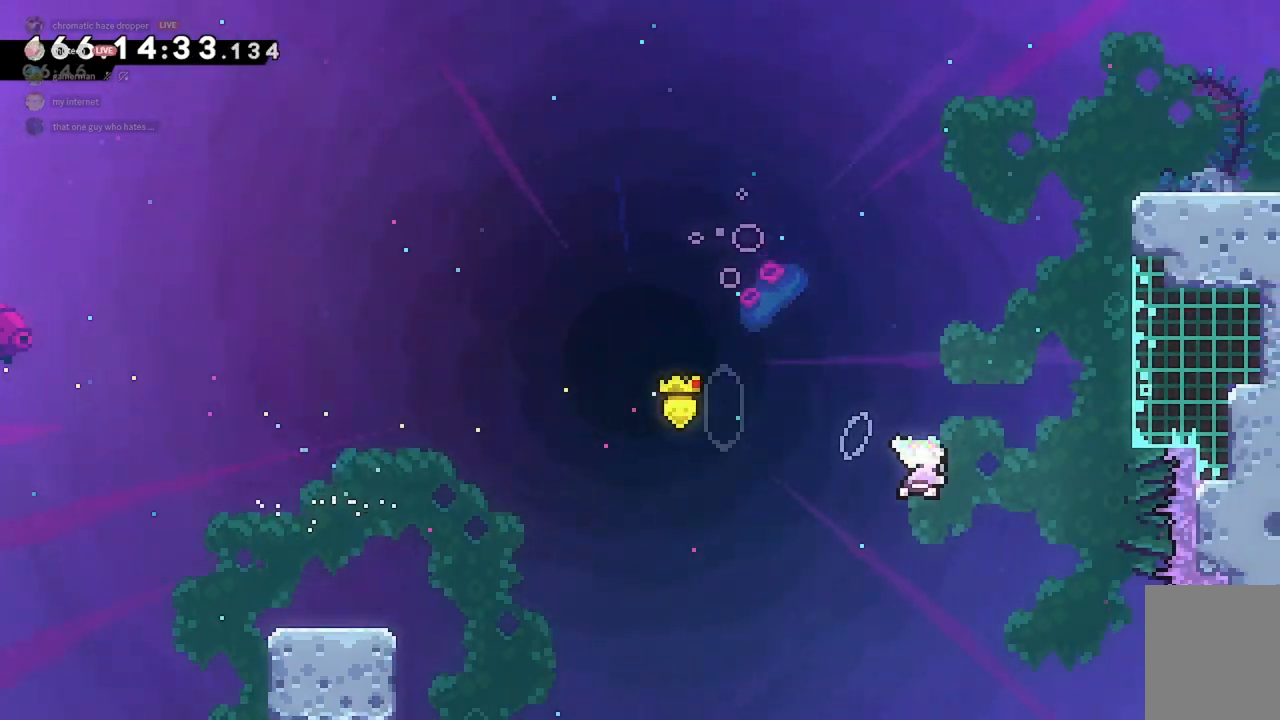
{"keys": ["grab", "w"], "events": [[33, "grab", "down"], [133, "jump2", "up"], [167, "dash", "up"], [333, "jump2", "down"], [433, "d", "up"], [500, "jump2", "up"]]}